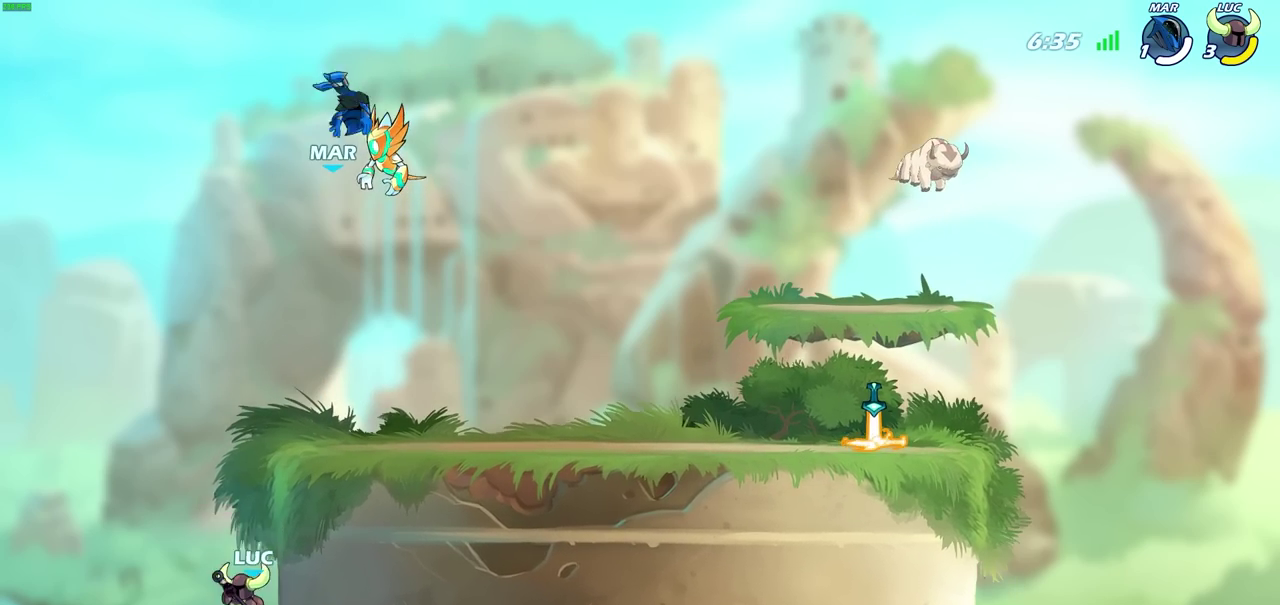
Gameplay with a controller (PlayStation layout); each line is a JSON object with the inputs held at the frame after it (dt_ms = milliseconds from this image to that frame). "events" lists button and stick changes between this image and that frame as [ms after this image, input, new state], when the widget could be followed in between. Not read: TRIANGLE.
{"dt_ms": 600, "buttons": [], "left_stick": "up-left", "right_stick": "center", "events": [[67, "CROSS", "up"], [167, "left_stick", "right"], [200, "CROSS", "down"], [383, "CROSS", "up"], [483, "left_stick", "up-left"]]}
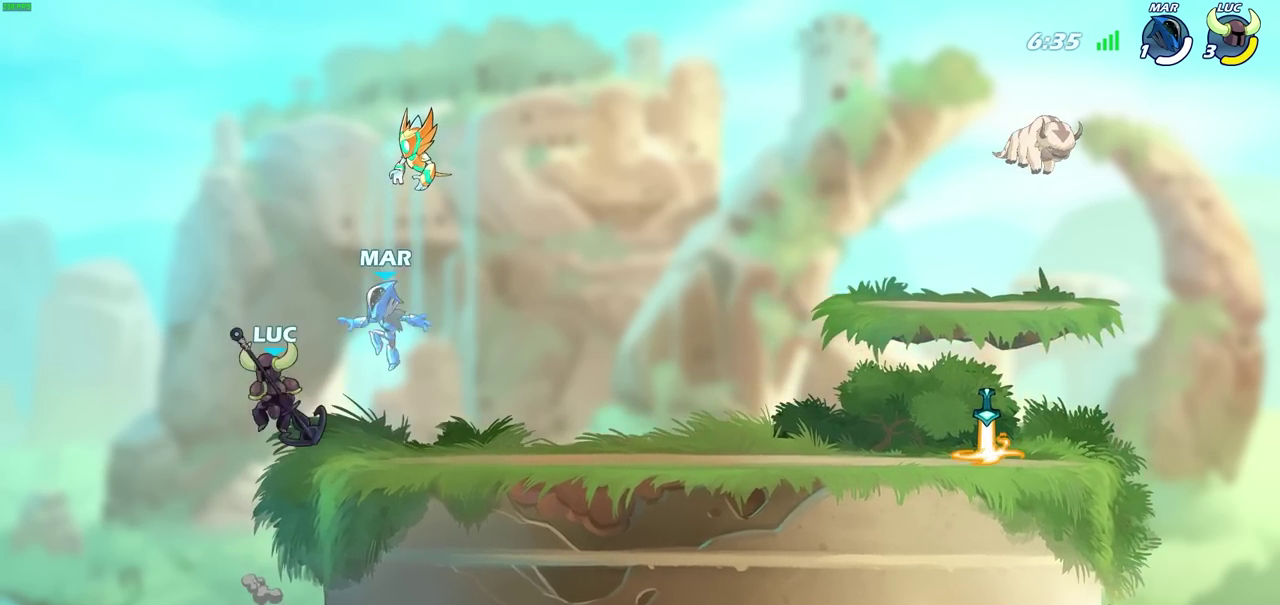
{"dt_ms": 300, "buttons": [], "left_stick": "right", "right_stick": "center", "events": [[50, "left_stick", "right"]]}
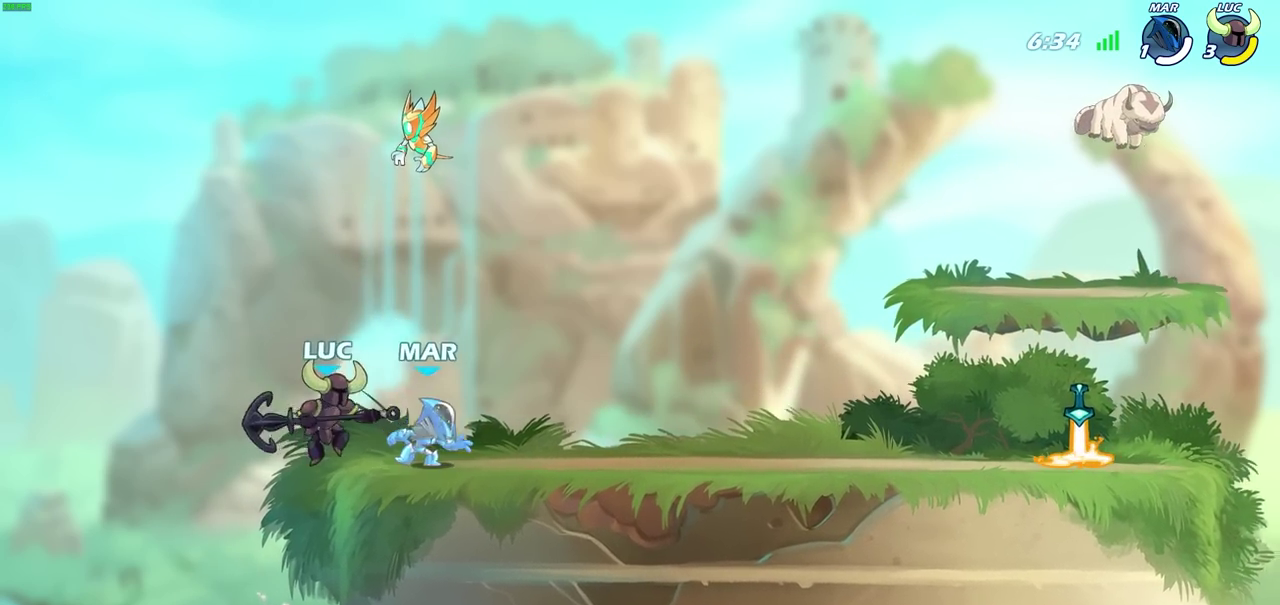
{"dt_ms": 600, "buttons": [], "left_stick": "right", "right_stick": "center", "events": [[100, "CROSS", "down"], [100, "left_stick", "up-left"], [233, "left_stick", "right"], [250, "CROSS", "up"]]}
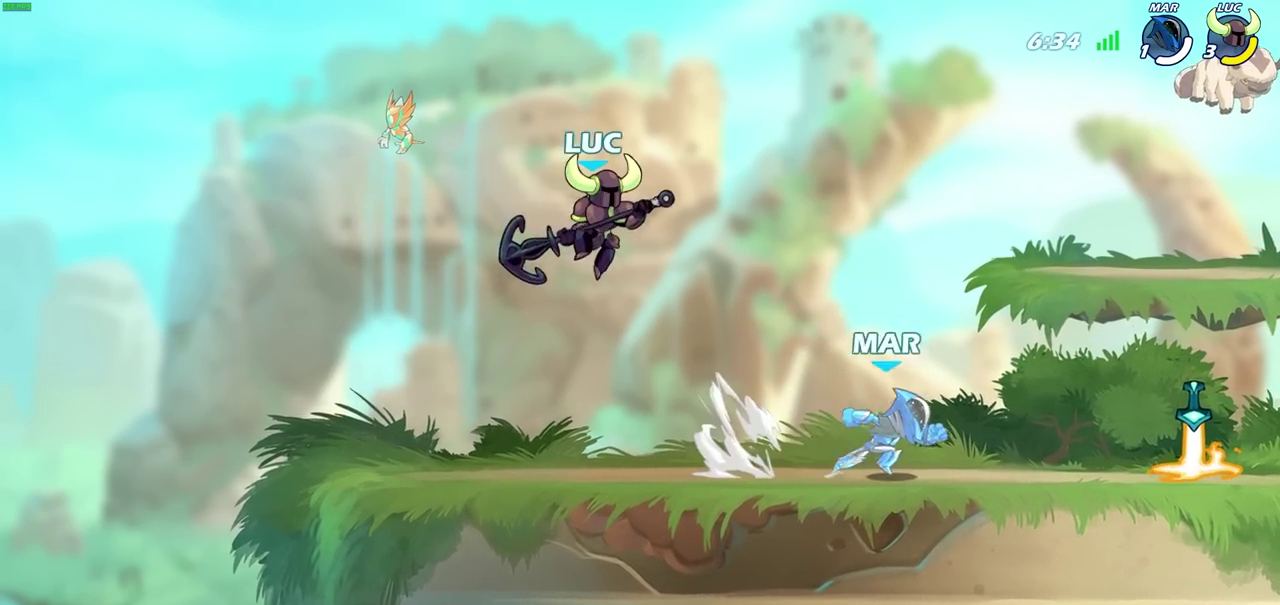
{"dt_ms": 600, "buttons": ["R2"], "left_stick": "right", "right_stick": "center", "events": [[100, "R1", "down"], [167, "R1", "up"], [183, "left_stick", "center"], [467, "left_stick", "down-right"], [583, "R2", "down"], [600, "left_stick", "right"]]}
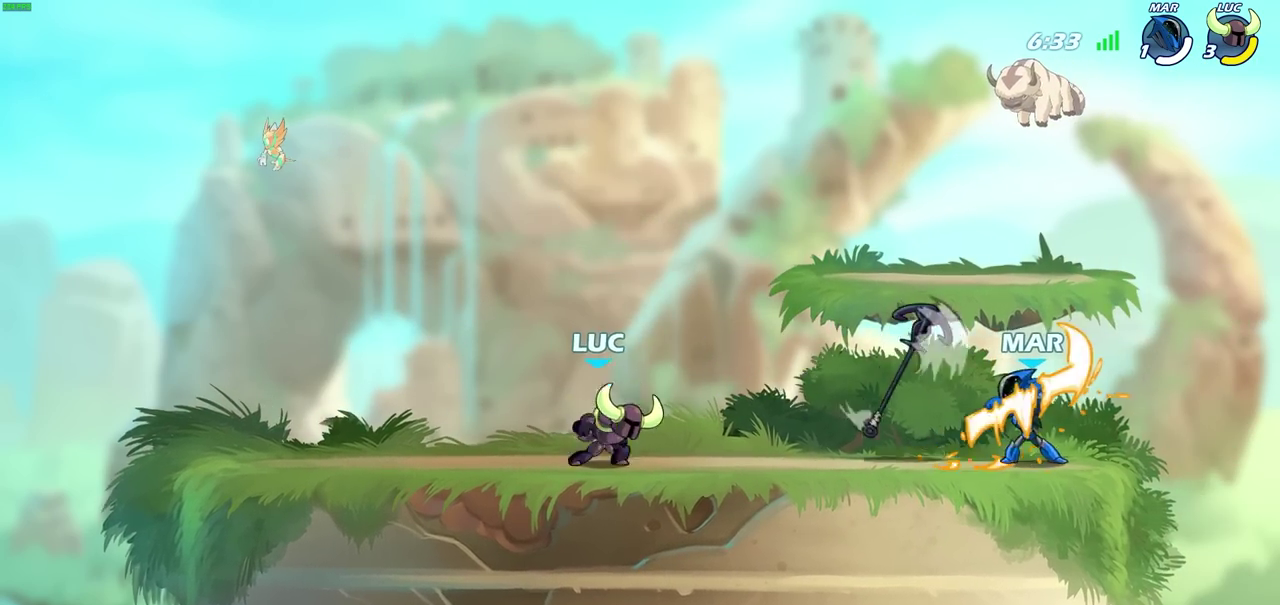
{"dt_ms": 300, "buttons": [], "left_stick": "right", "right_stick": "center", "events": [[183, "R2", "up"]]}
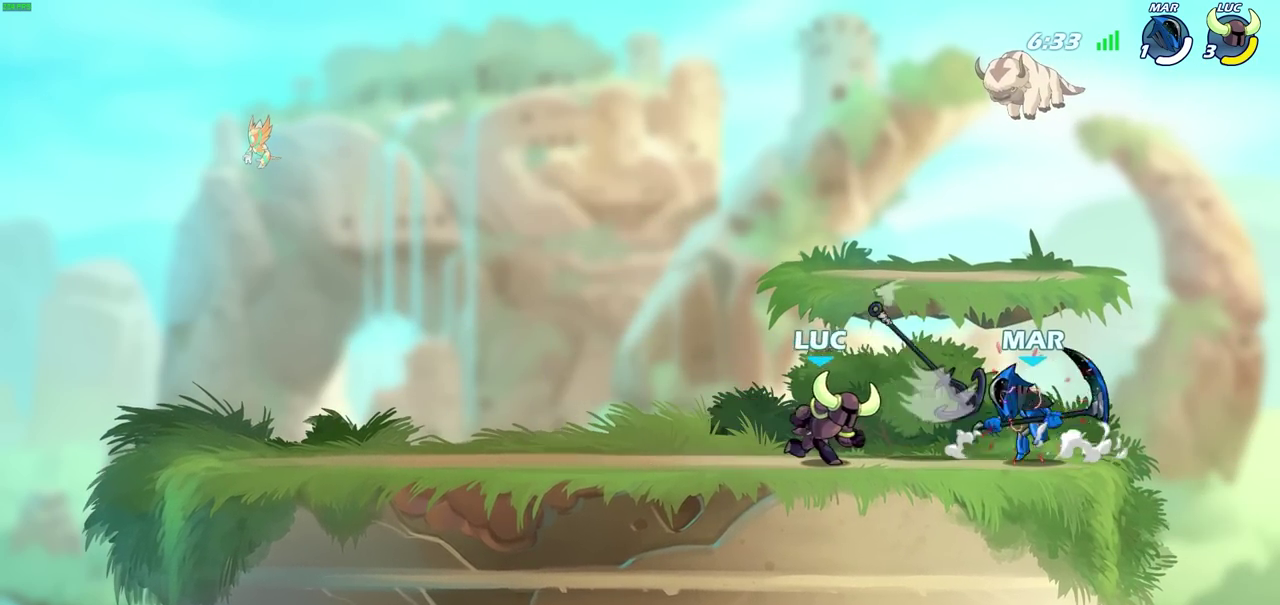
{"dt_ms": 700, "buttons": [], "left_stick": "center", "right_stick": "center", "events": [[83, "R1", "down"], [100, "left_stick", "center"], [117, "SQUARE", "down"], [167, "R1", "up"], [200, "SQUARE", "up"], [283, "SQUARE", "down"], [367, "SQUARE", "up"], [450, "SQUARE", "down"], [517, "SQUARE", "up"], [600, "SQUARE", "down"], [667, "SQUARE", "up"]]}
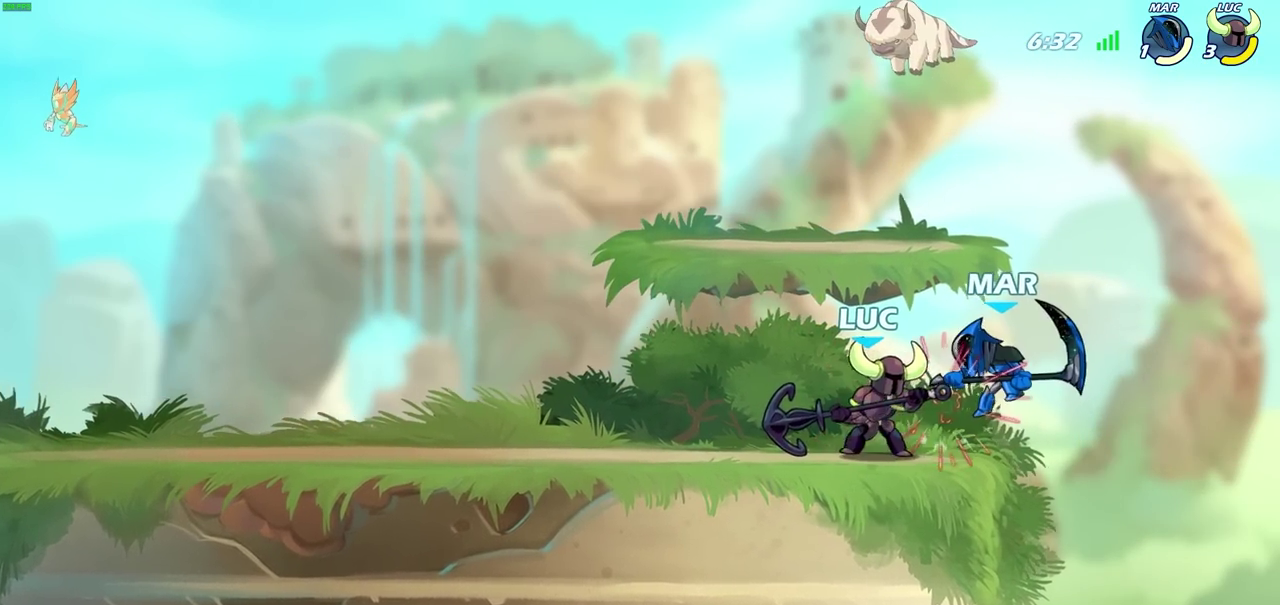
{"dt_ms": 300, "buttons": [], "left_stick": "center", "right_stick": "center", "events": [[50, "SQUARE", "down"], [183, "SQUARE", "up"]]}
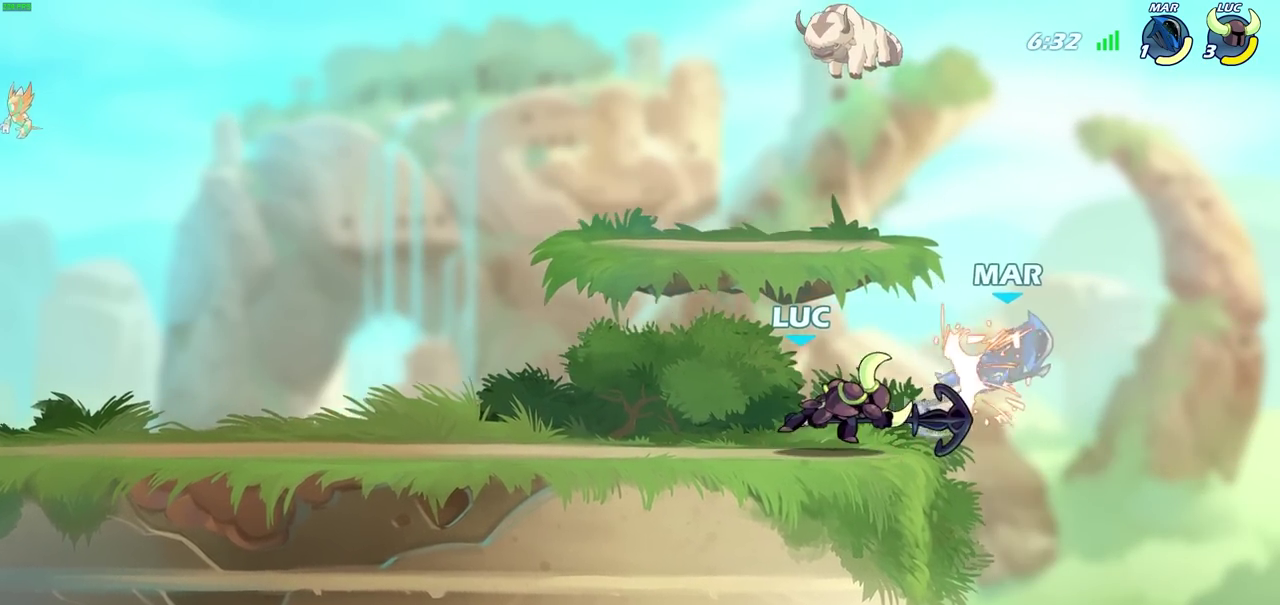
{"dt_ms": 500, "buttons": [], "left_stick": "right", "right_stick": "center", "events": [[167, "left_stick", "right"], [267, "R2", "down"], [283, "SQUARE", "down"], [417, "R2", "up"], [450, "SQUARE", "up"]]}
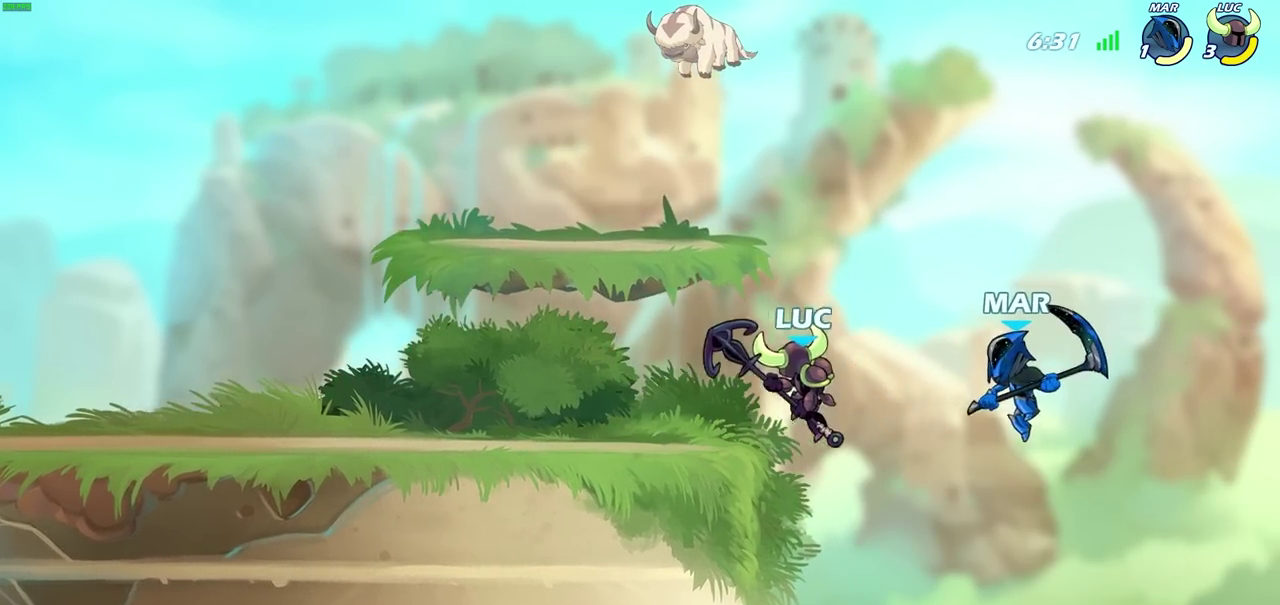
{"dt_ms": 700, "buttons": [], "left_stick": "center", "right_stick": "center", "events": [[33, "left_stick", "center"], [317, "left_stick", "right"], [467, "left_stick", "up-left"], [617, "left_stick", "center"]]}
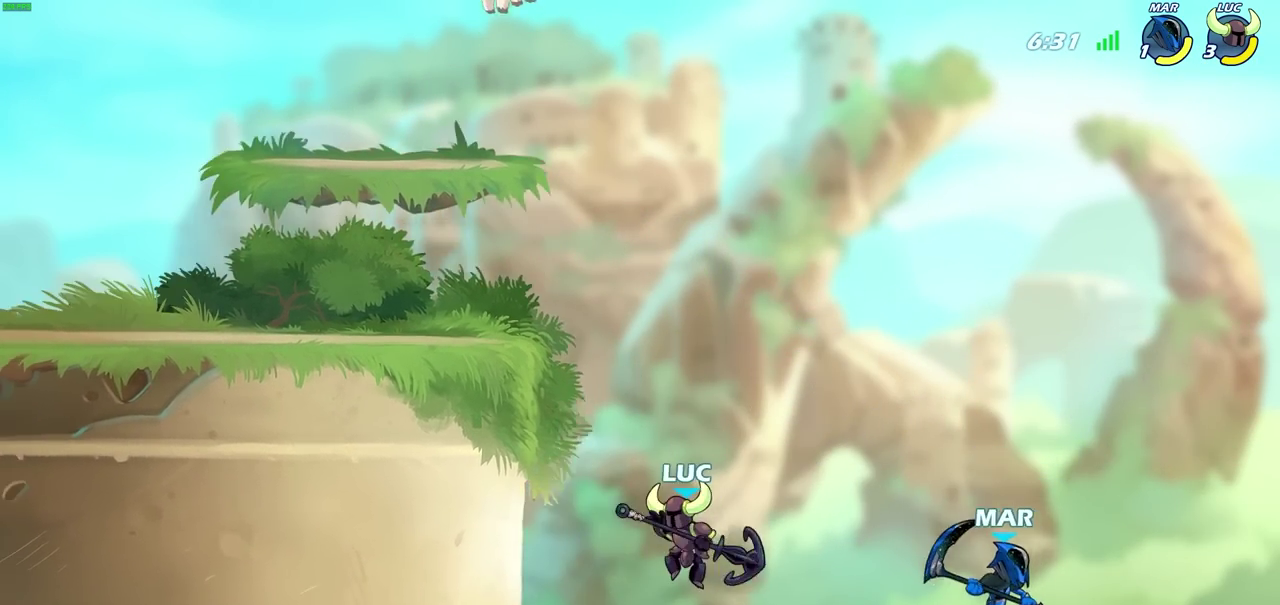
{"dt_ms": 300, "buttons": [], "left_stick": "center", "right_stick": "center", "events": [[183, "CROSS", "down"], [300, "CROSS", "up"]]}
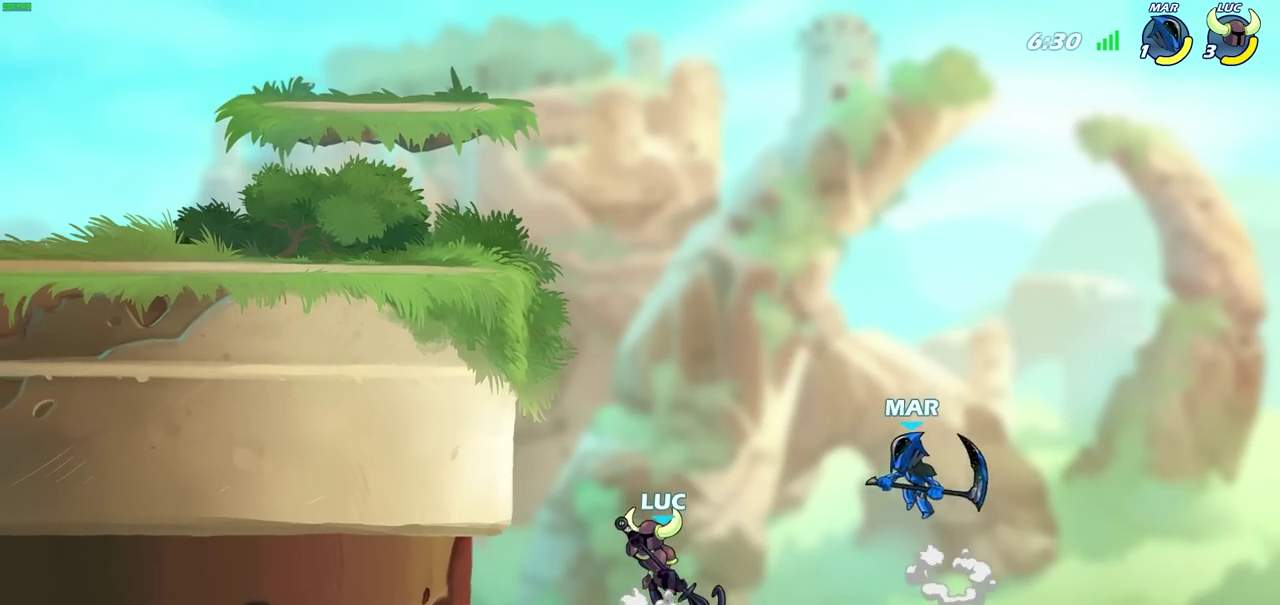
{"dt_ms": 400, "buttons": [], "left_stick": "center", "right_stick": "center", "events": [[283, "CIRCLE", "down"], [383, "CIRCLE", "up"]]}
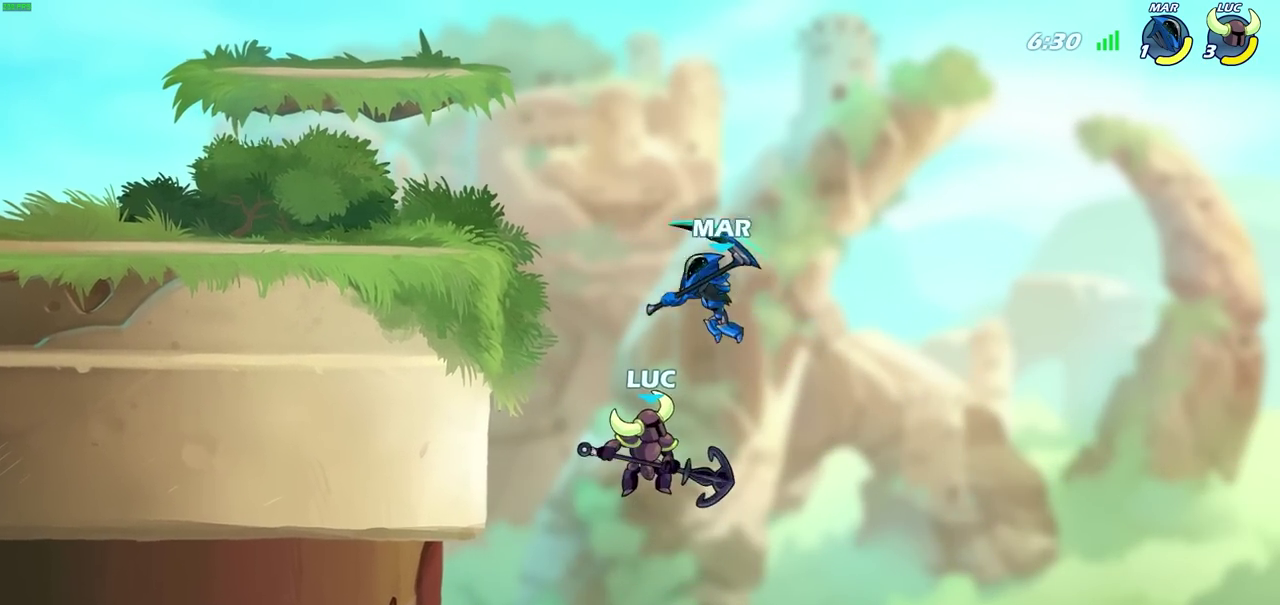
{"dt_ms": 600, "buttons": ["CROSS"], "left_stick": "up-left", "right_stick": "center", "events": [[383, "left_stick", "up-left"], [567, "CROSS", "down"]]}
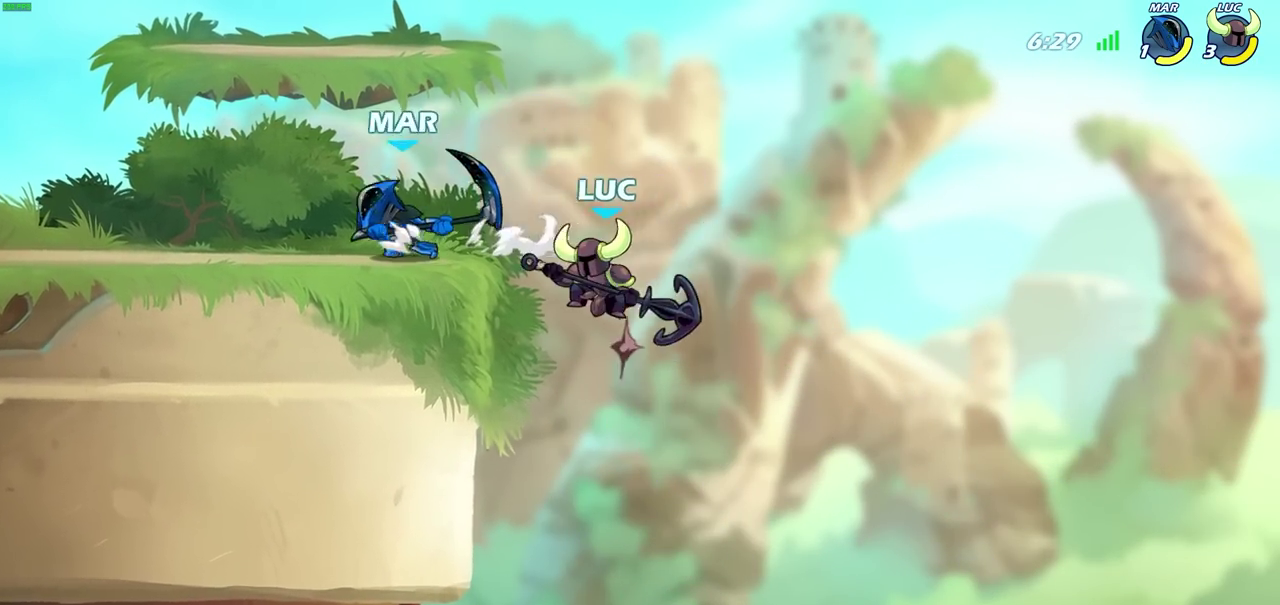
{"dt_ms": 500, "buttons": [], "left_stick": "right", "right_stick": "center", "events": [[17, "SQUARE", "down"], [50, "CROSS", "up"], [67, "left_stick", "left"], [100, "SQUARE", "up"], [250, "left_stick", "center"], [417, "left_stick", "right"]]}
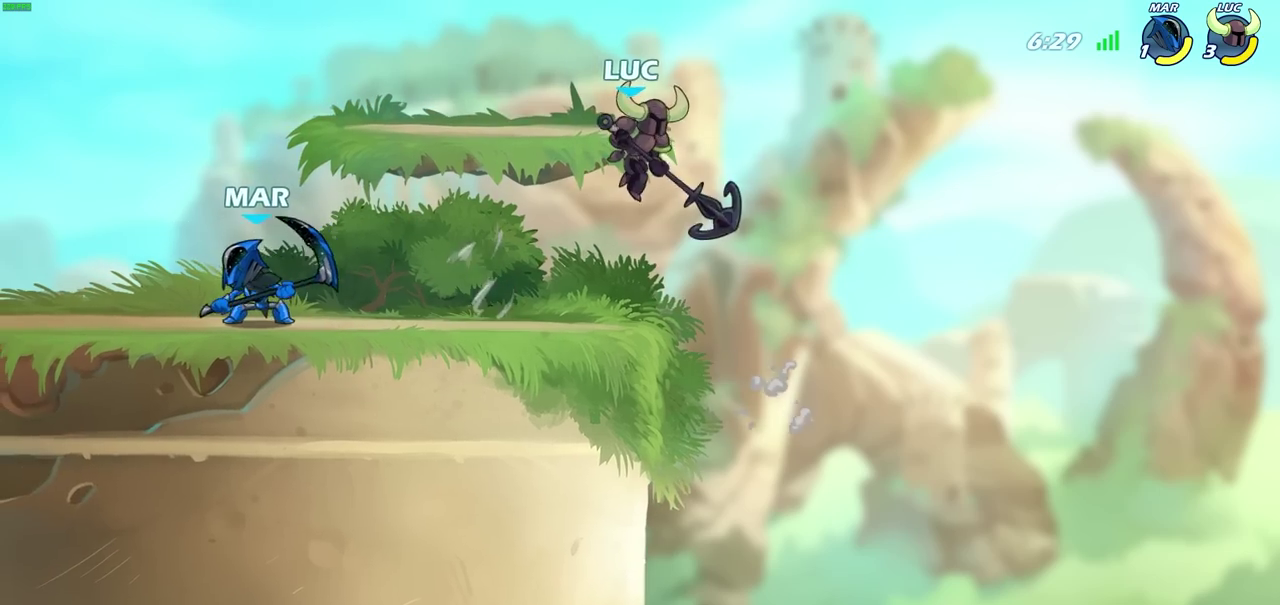
{"dt_ms": 700, "buttons": [], "left_stick": "center", "right_stick": "center", "events": [[150, "left_stick", "up-left"], [283, "left_stick", "left"], [383, "left_stick", "down"], [467, "R2", "down"], [467, "left_stick", "center"], [700, "R2", "up"]]}
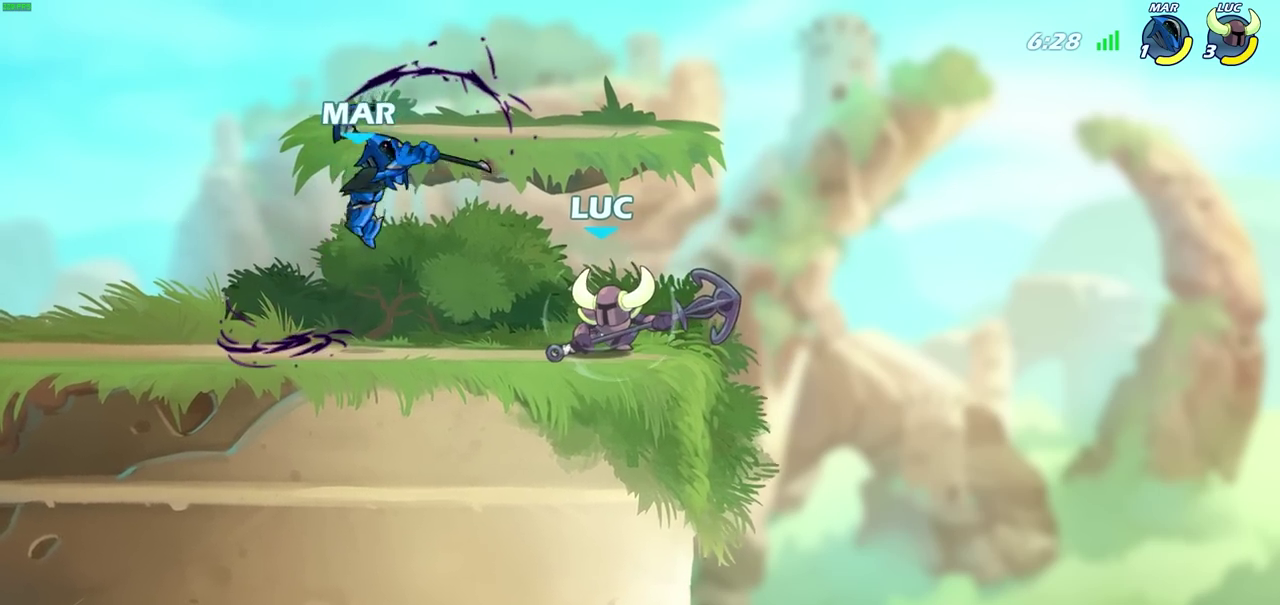
{"dt_ms": 800, "buttons": [], "left_stick": "left", "right_stick": "center", "events": [[33, "left_stick", "left"], [83, "SQUARE", "down"], [200, "SQUARE", "up"], [200, "left_stick", "center"], [583, "left_stick", "right"], [783, "left_stick", "left"]]}
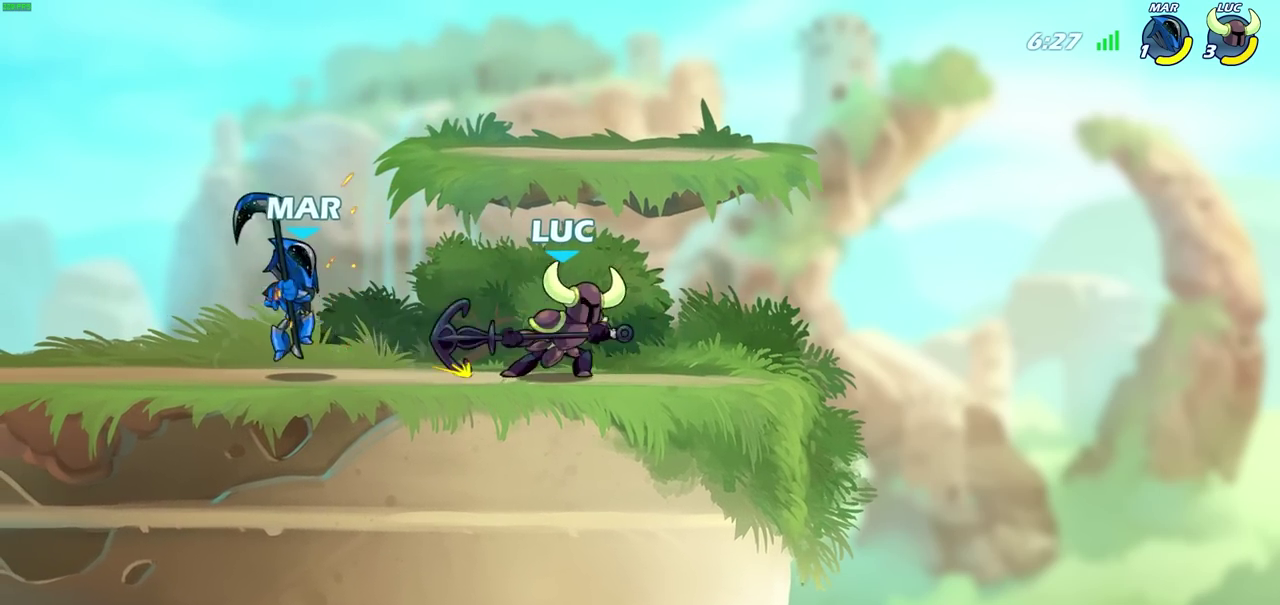
{"dt_ms": 500, "buttons": [], "left_stick": "center", "right_stick": "center", "events": [[33, "CIRCLE", "down"], [133, "CIRCLE", "up"], [133, "left_stick", "center"]]}
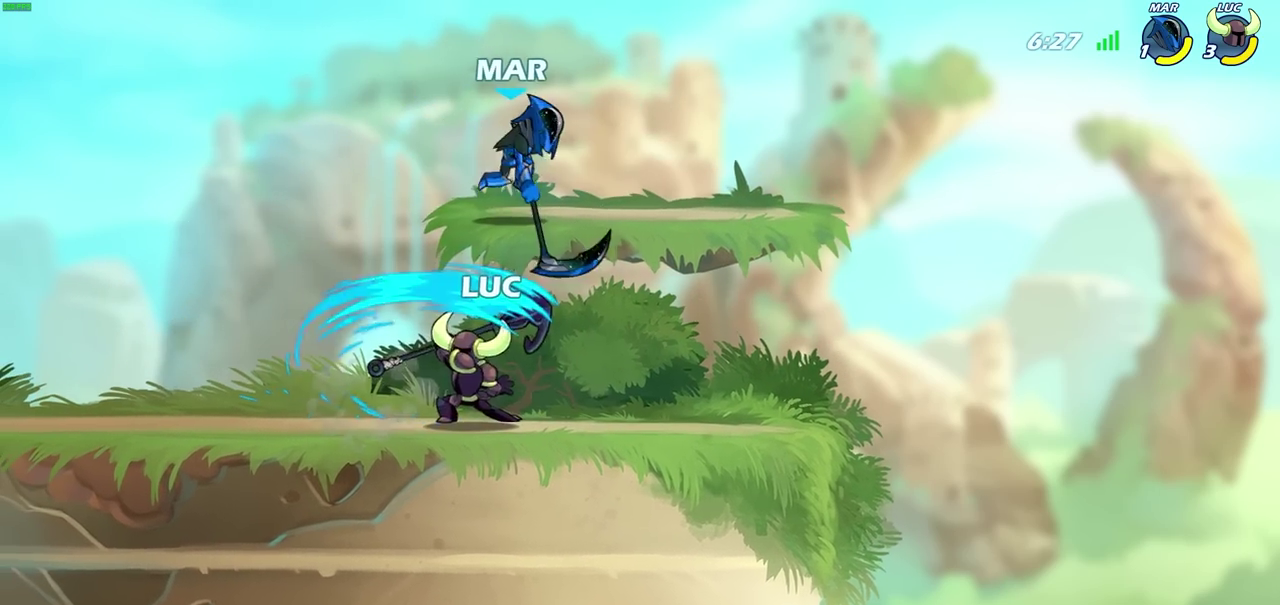
{"dt_ms": 500, "buttons": [], "left_stick": "right", "right_stick": "center", "events": [[267, "left_stick", "right"]]}
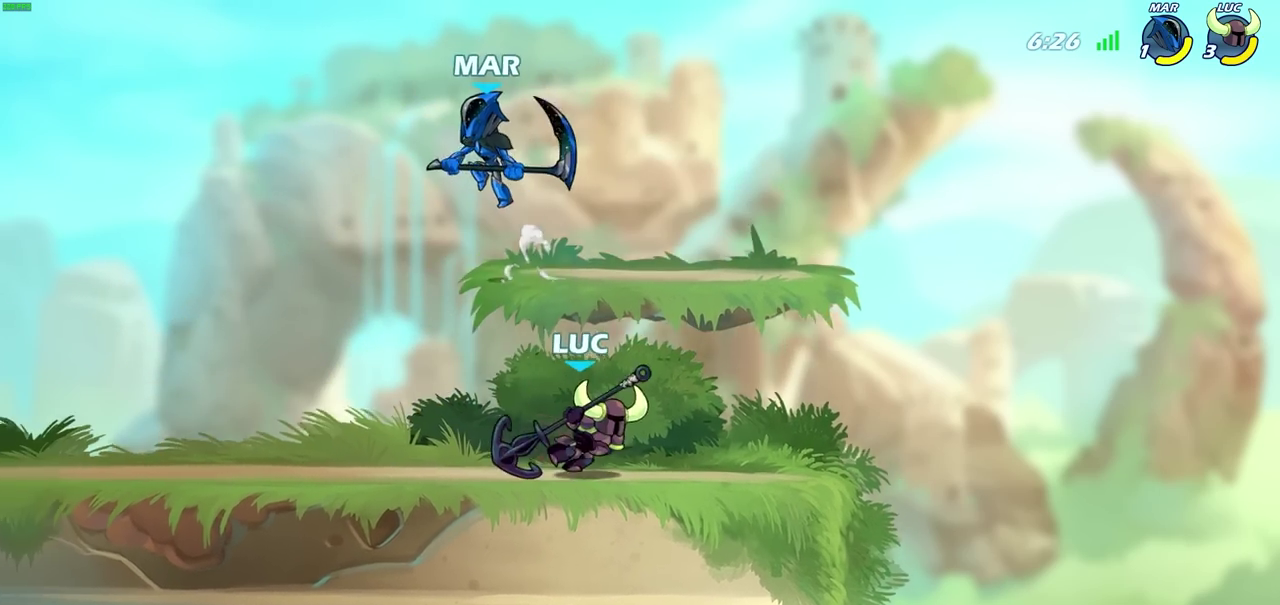
{"dt_ms": 600, "buttons": [], "left_stick": "up-left", "right_stick": "center", "events": [[150, "left_stick", "left"], [317, "left_stick", "right"], [567, "left_stick", "up-left"]]}
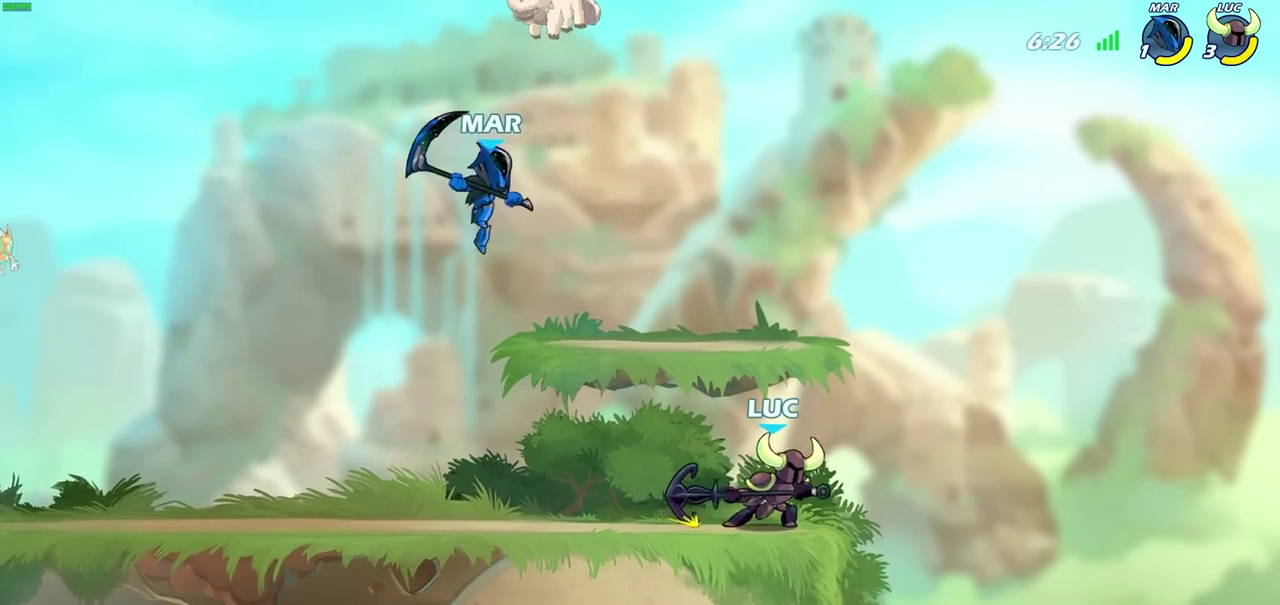
{"dt_ms": 400, "buttons": [], "left_stick": "left", "right_stick": "center", "events": [[67, "CIRCLE", "down"], [67, "left_stick", "center"], [150, "CIRCLE", "up"], [317, "left_stick", "left"]]}
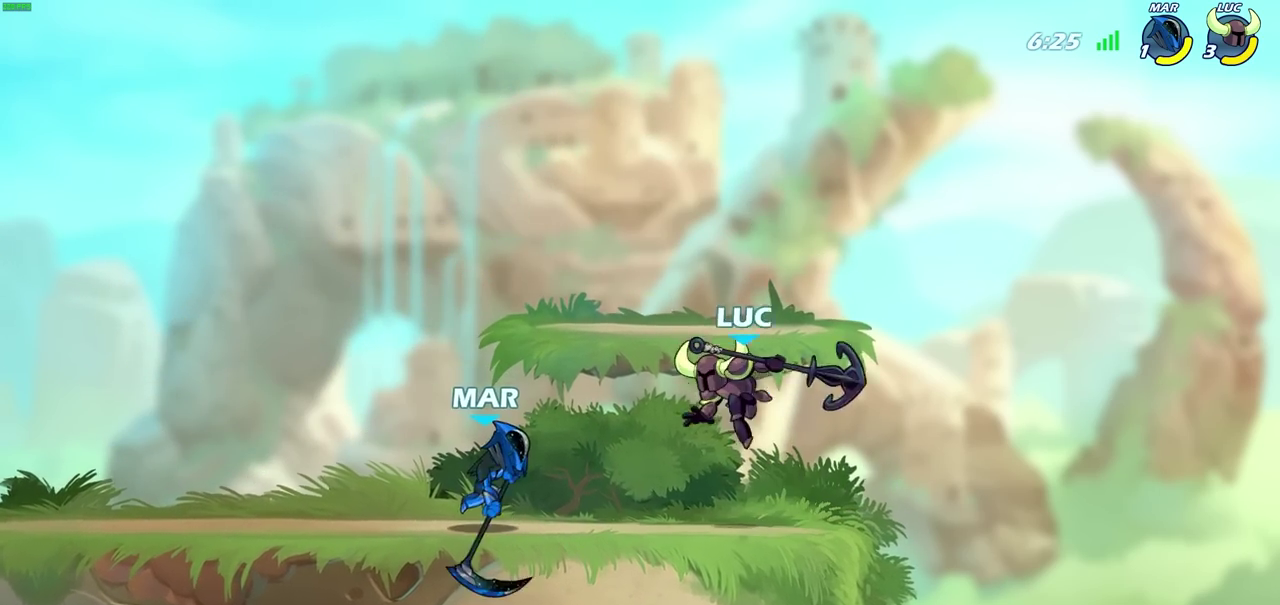
{"dt_ms": 500, "buttons": ["CROSS"], "left_stick": "up-left", "right_stick": "center", "events": [[200, "left_stick", "center"], [400, "left_stick", "down-right"], [450, "CROSS", "down"], [483, "left_stick", "up-left"]]}
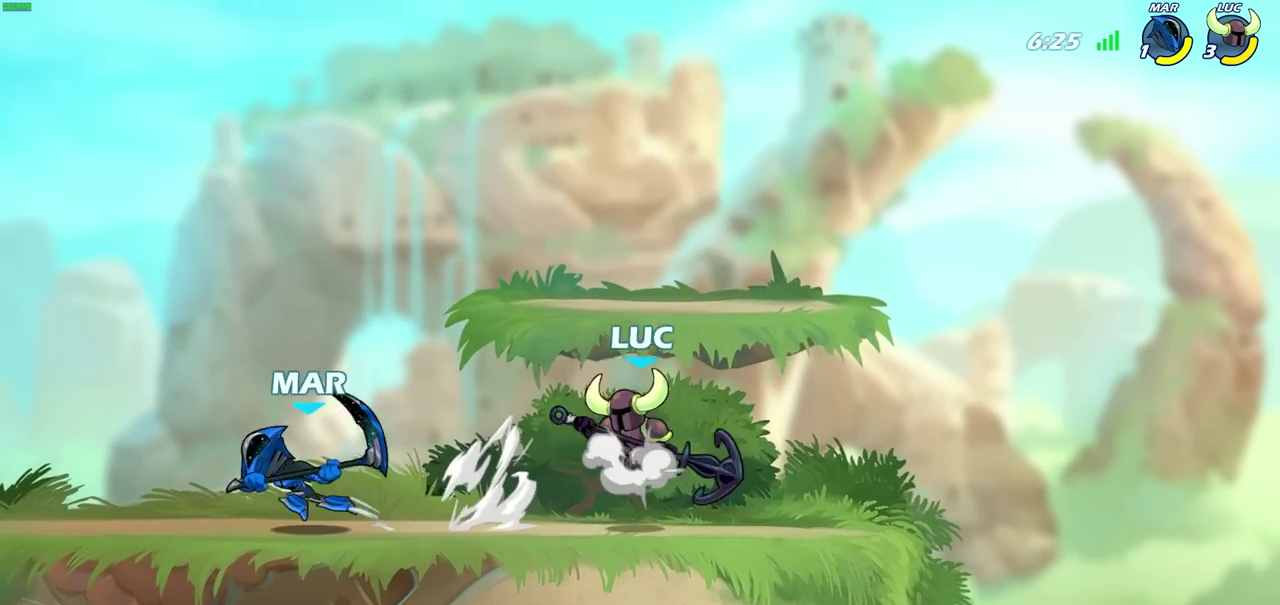
{"dt_ms": 600, "buttons": ["SQUARE"], "left_stick": "center", "right_stick": "center", "events": [[33, "R2", "down"], [117, "CROSS", "up"], [217, "left_stick", "left"], [283, "R2", "up"], [400, "left_stick", "down"], [567, "left_stick", "center"], [583, "SQUARE", "down"]]}
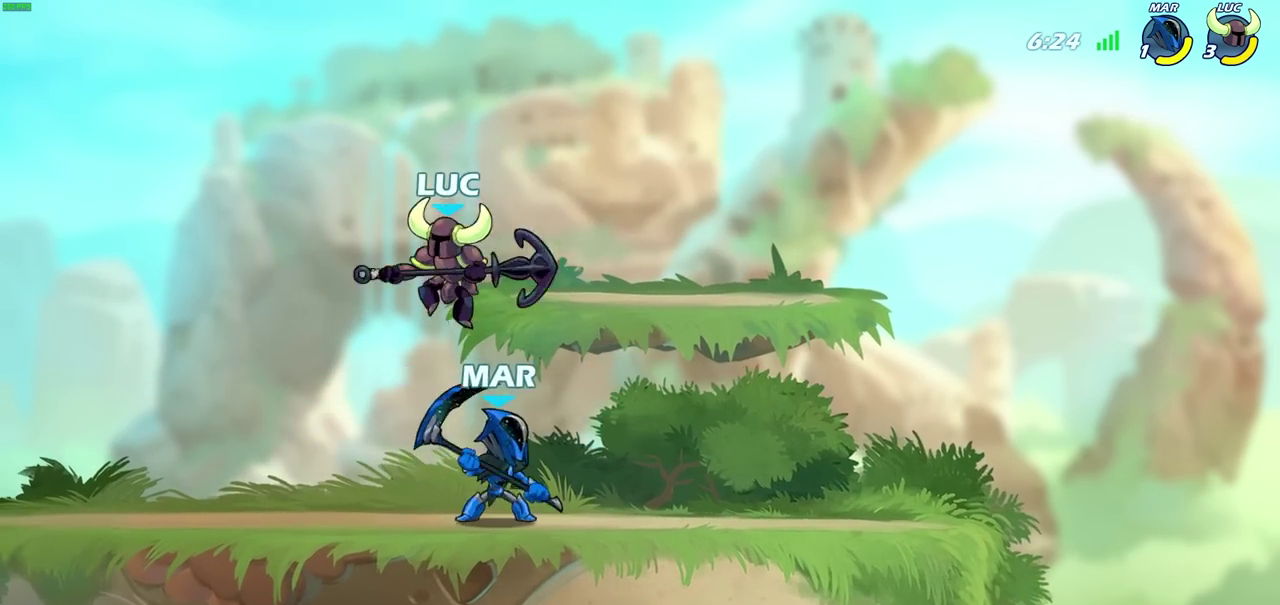
{"dt_ms": 400, "buttons": [], "left_stick": "right", "right_stick": "center", "events": [[50, "SQUARE", "up"], [317, "left_stick", "right"]]}
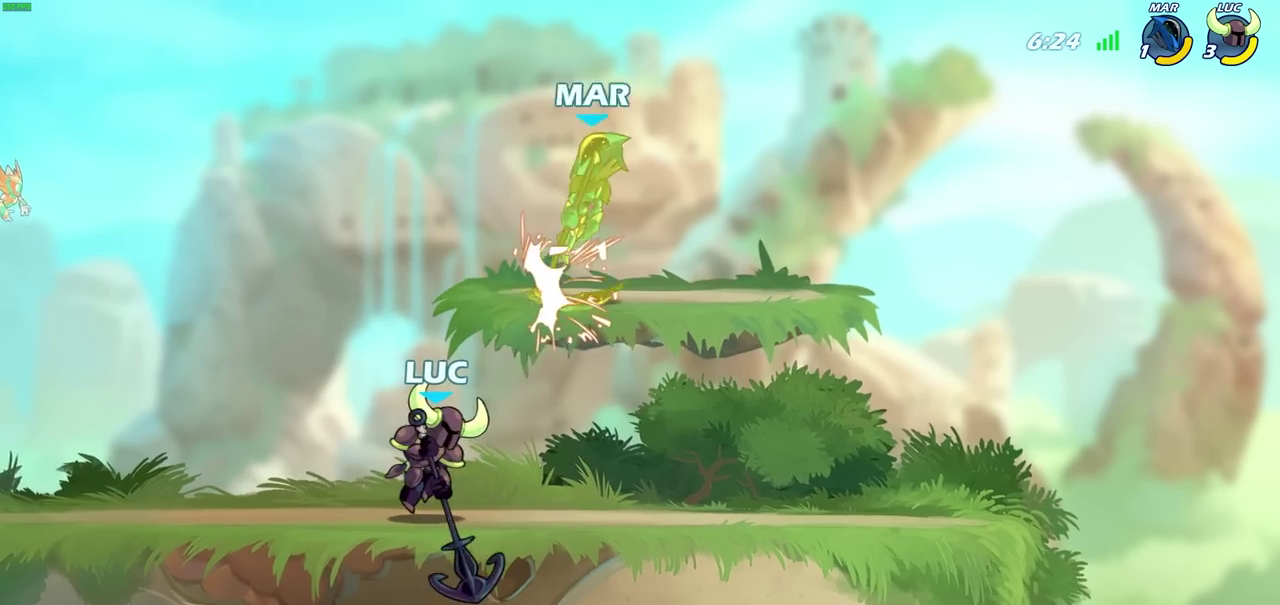
{"dt_ms": 500, "buttons": ["SQUARE"], "left_stick": "up", "right_stick": "center", "events": [[367, "CROSS", "down"], [383, "left_stick", "up-right"], [433, "SQUARE", "down"], [433, "left_stick", "up"], [450, "CROSS", "up"]]}
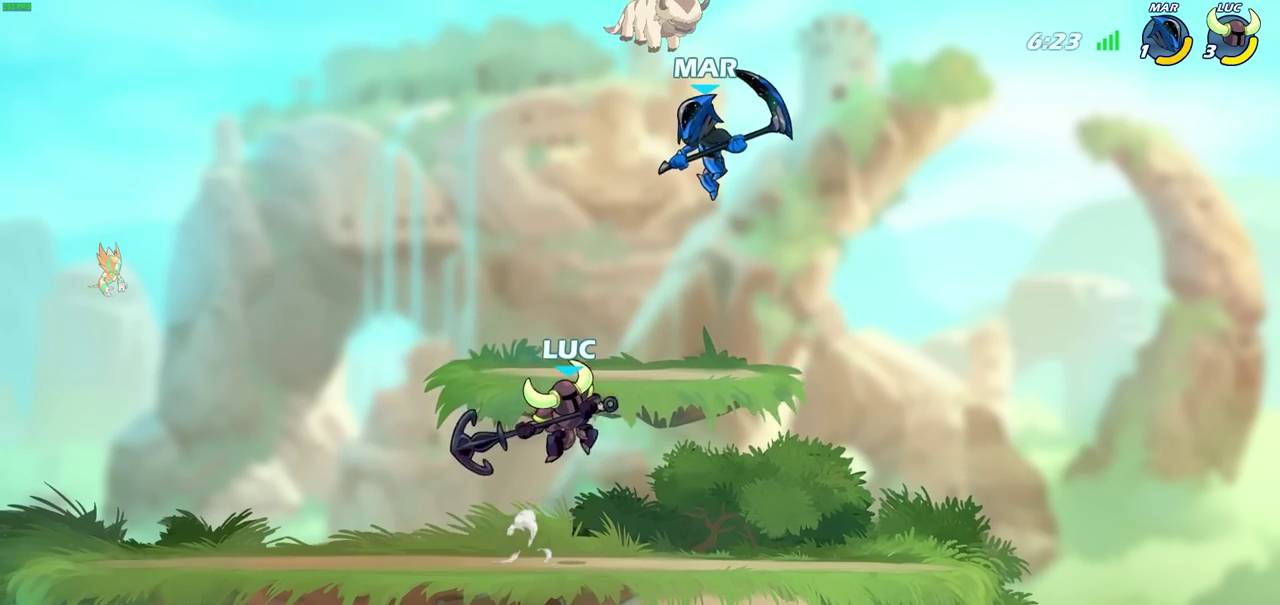
{"dt_ms": 500, "buttons": [], "left_stick": "left", "right_stick": "center", "events": [[17, "SQUARE", "up"], [17, "left_stick", "up-right"], [117, "left_stick", "down-left"], [183, "left_stick", "up"], [267, "left_stick", "left"]]}
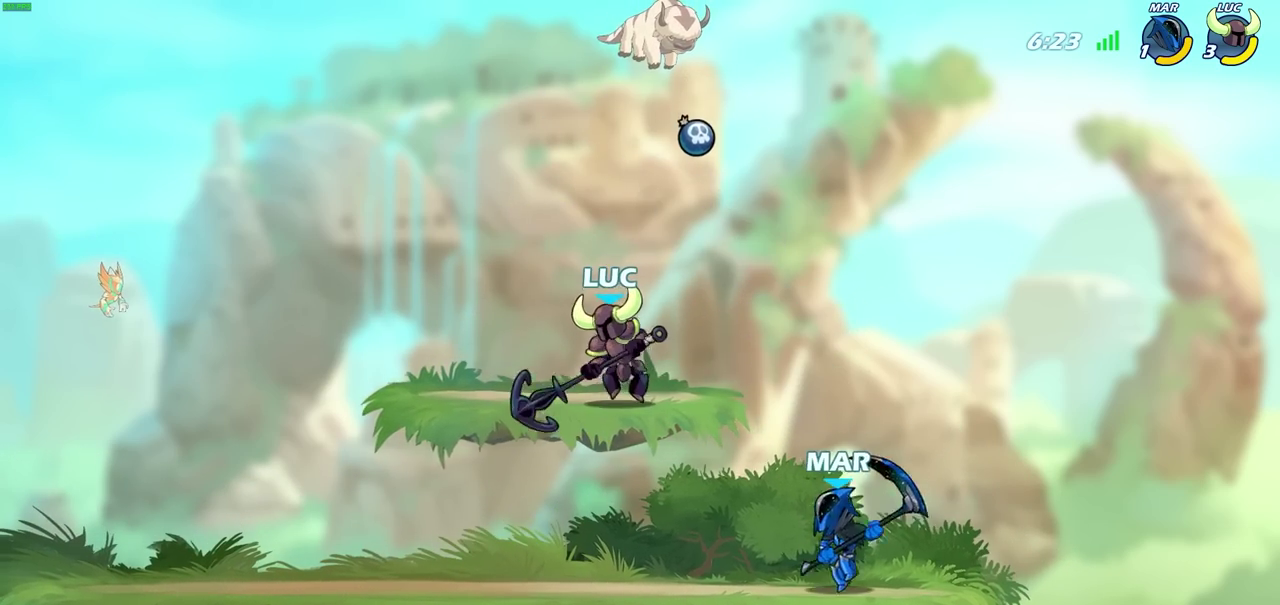
{"dt_ms": 300, "buttons": ["SQUARE"], "left_stick": "down", "right_stick": "center", "events": [[117, "left_stick", "down"], [200, "left_stick", "up-left"], [250, "SQUARE", "down"], [267, "left_stick", "down"]]}
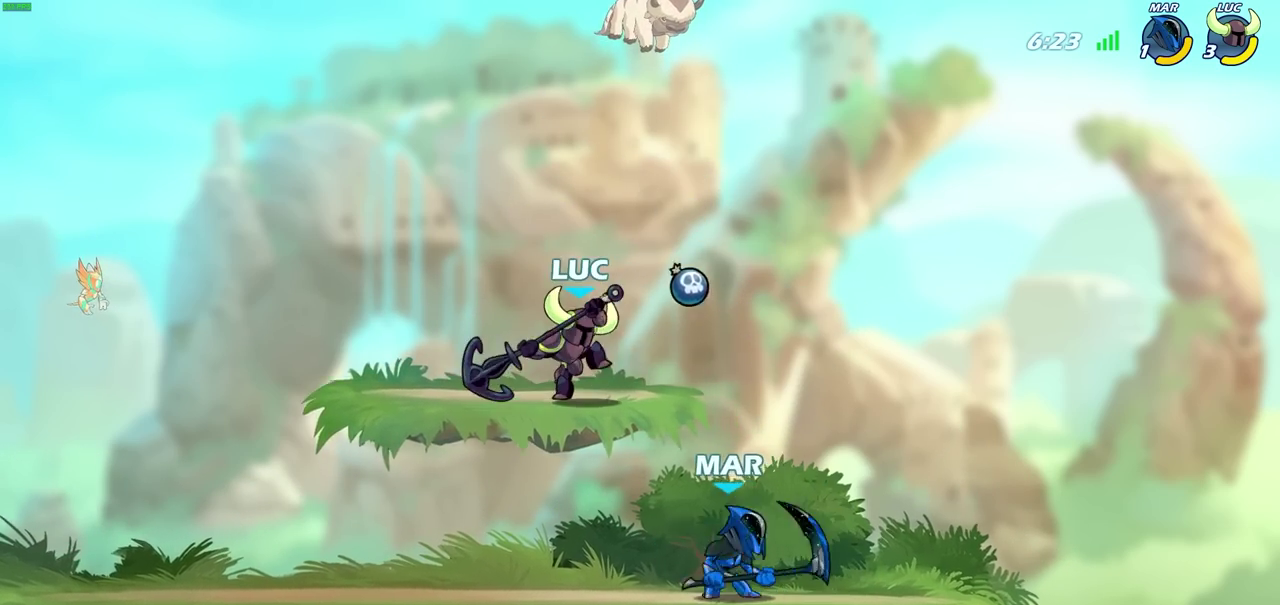
{"dt_ms": 600, "buttons": [], "left_stick": "center", "right_stick": "center", "events": [[50, "SQUARE", "up"], [100, "left_stick", "center"], [500, "SQUARE", "down"], [600, "SQUARE", "up"]]}
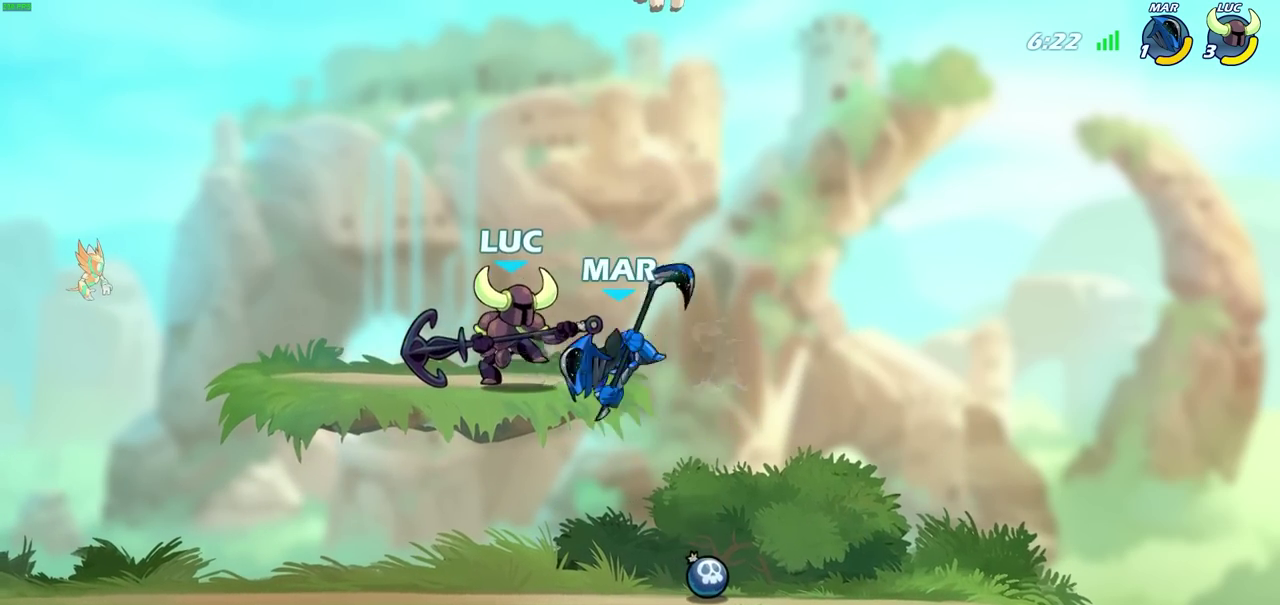
{"dt_ms": 600, "buttons": [], "left_stick": "center", "right_stick": "center", "events": [[83, "SQUARE", "down"], [183, "SQUARE", "up"], [283, "SQUARE", "down"], [383, "SQUARE", "up"]]}